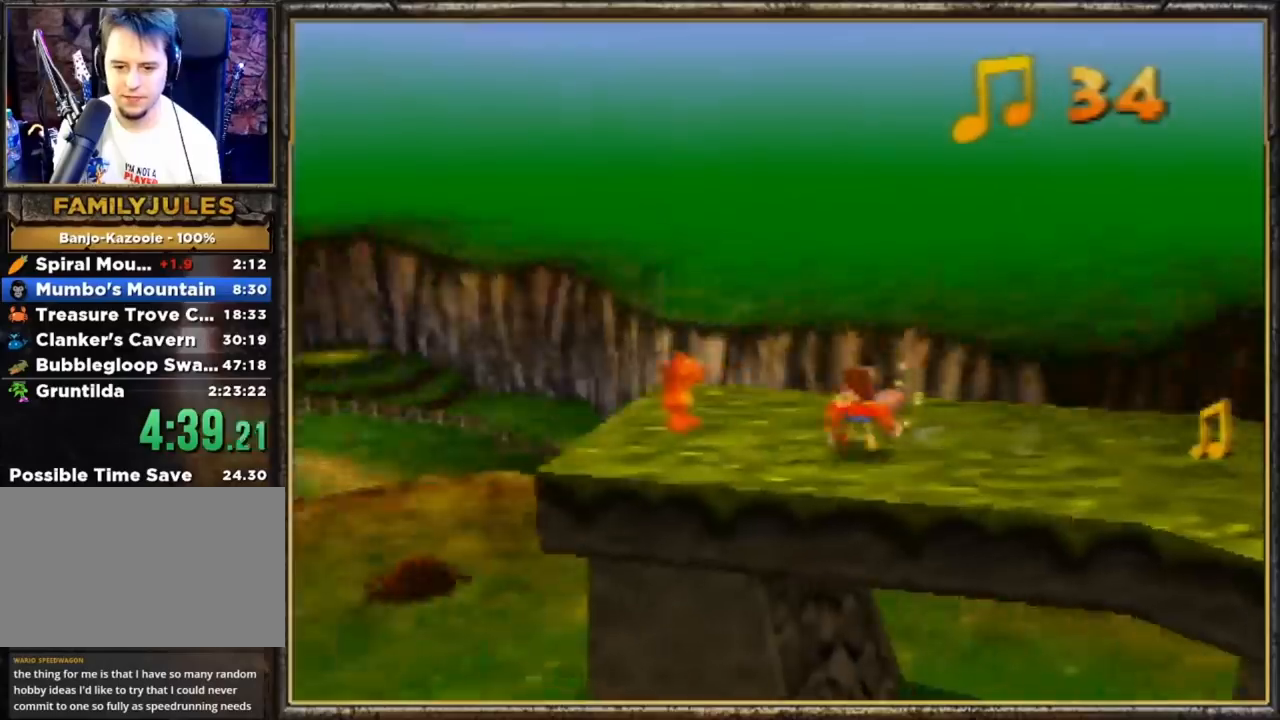
Gameplay with a controller (Nintendo layout); each line is a JSON object with the inputs held at the frame after it. "events" lists button and stick changes between this image and that frame as [ms after this image, input, new state], when the widget could be followed in between. Not read: L3 R3.
{"buttons": ["Z"], "left_stick": "down-left", "events": [[100, "C_LEFT", "up"], [500, "left_stick", "down-left"]]}
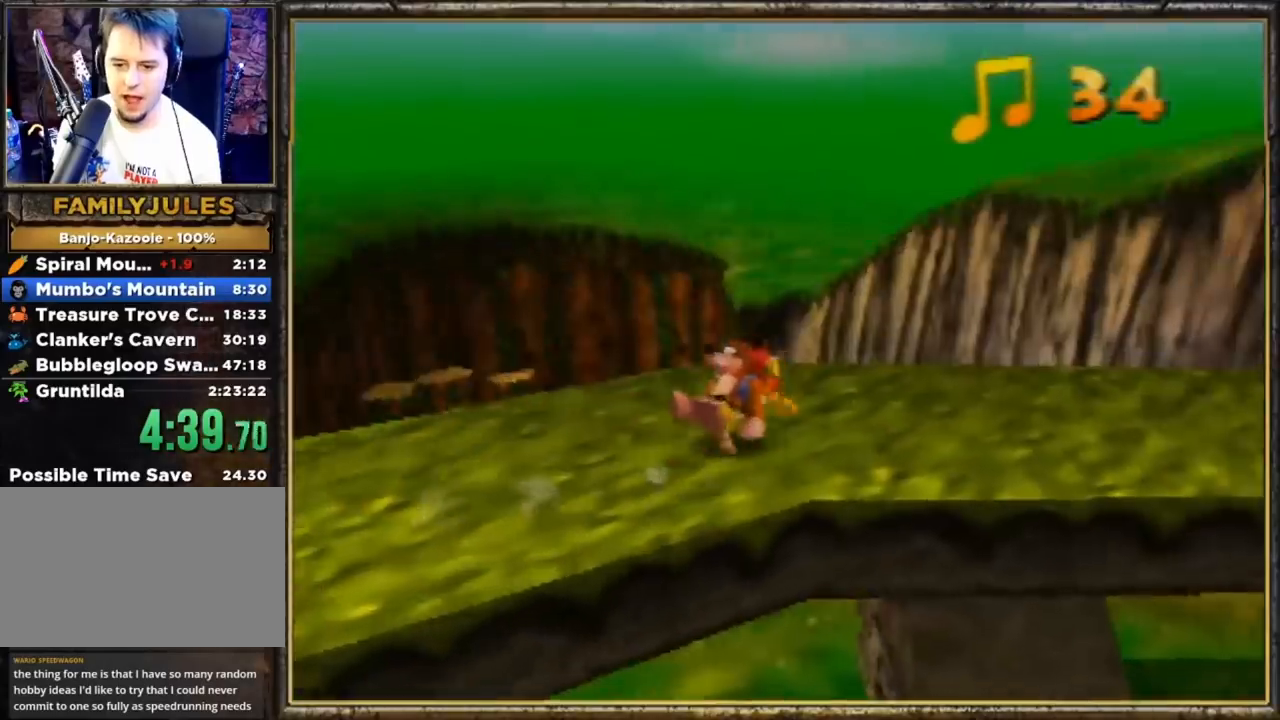
{"buttons": ["Z"], "left_stick": "down-left", "events": [[267, "A", "down"], [367, "A", "up"]]}
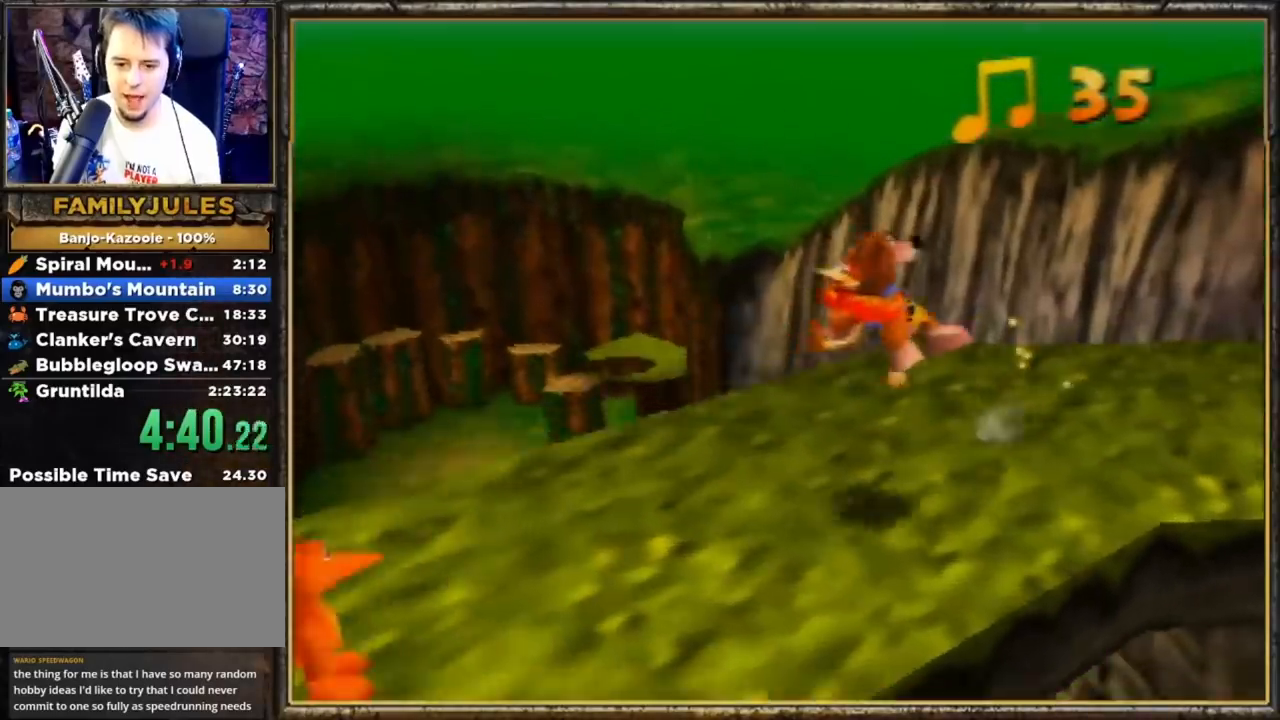
{"buttons": ["Z"], "left_stick": "up-left", "events": [[500, "left_stick", "up-left"]]}
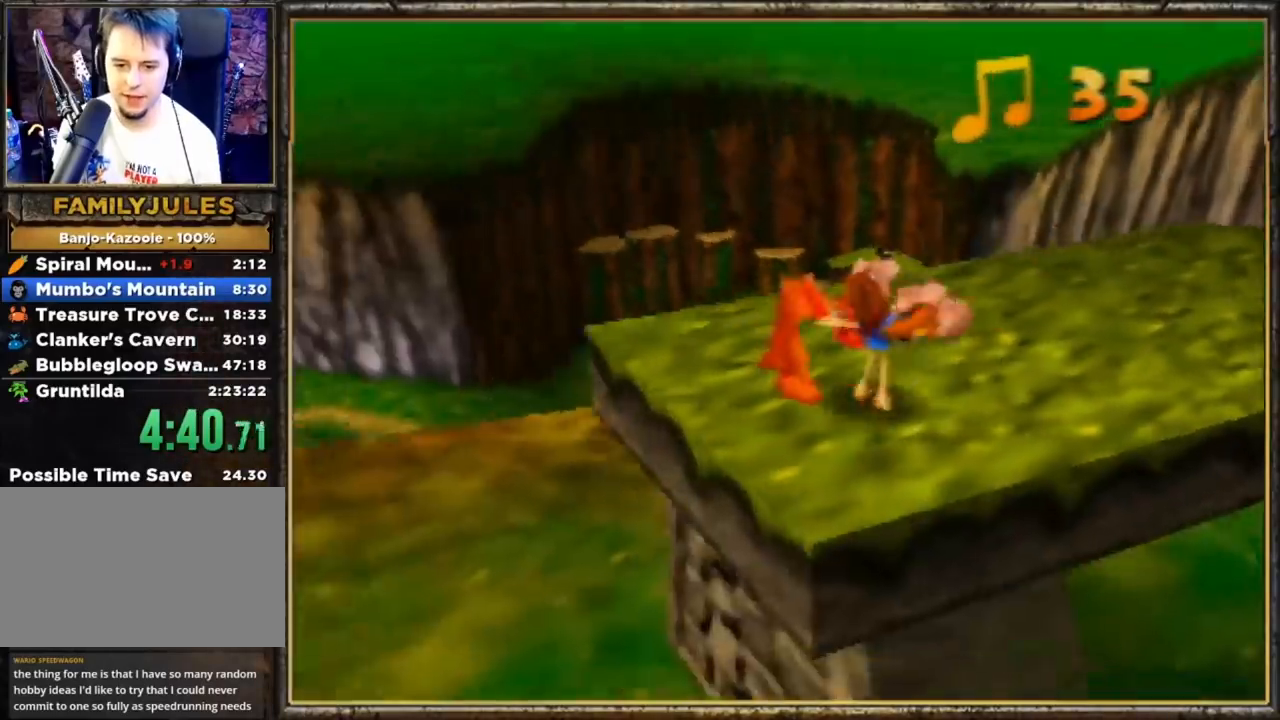
{"buttons": ["A", "Z"], "left_stick": "up", "events": [[33, "left_stick", "up"], [400, "A", "down"]]}
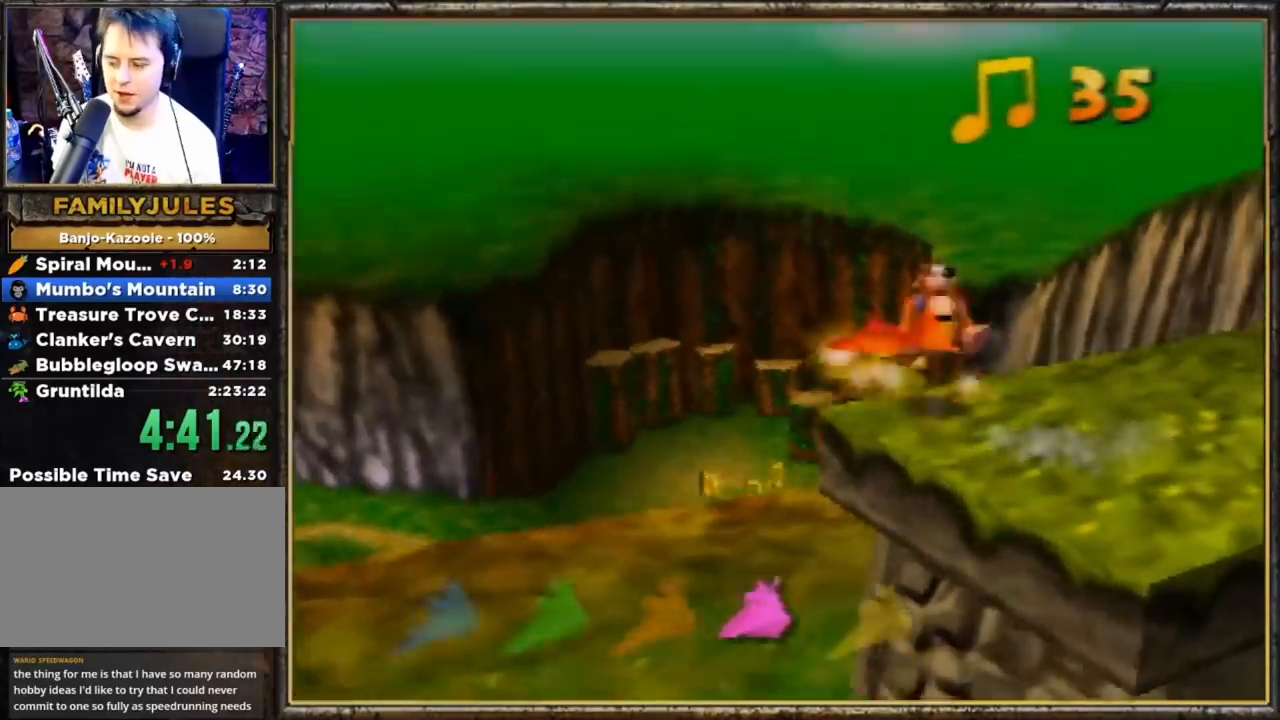
{"buttons": ["A", "Z"], "left_stick": "up-left", "events": [[467, "left_stick", "up-left"]]}
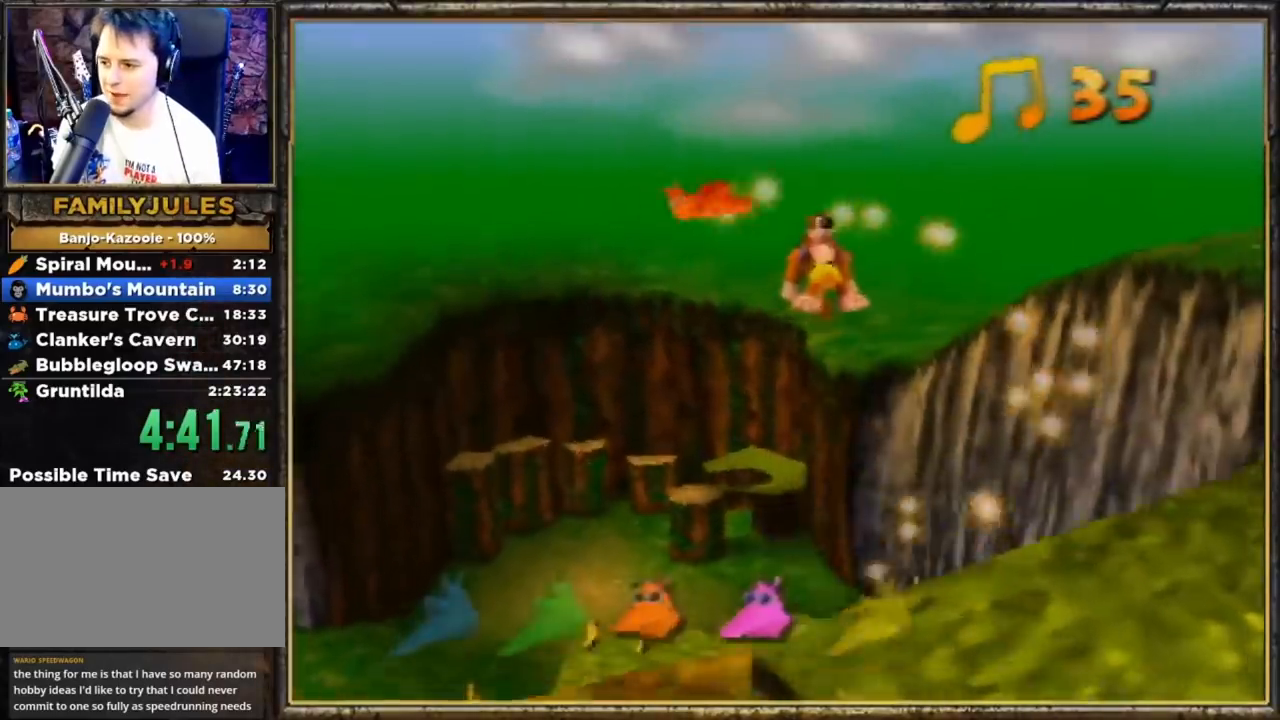
{"buttons": ["A", "Z"], "left_stick": "up-left", "events": [[367, "A", "up"], [500, "A", "down"]]}
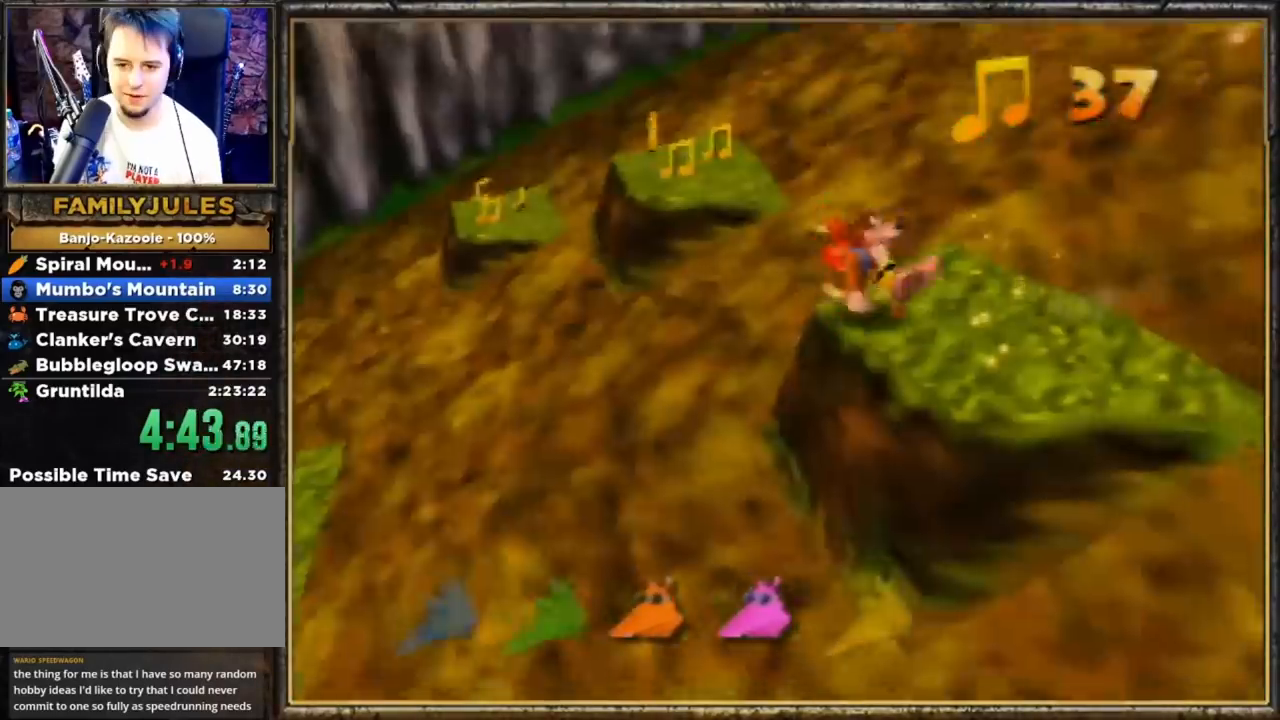
{"buttons": ["A", "Z"], "left_stick": "up-left", "events": []}
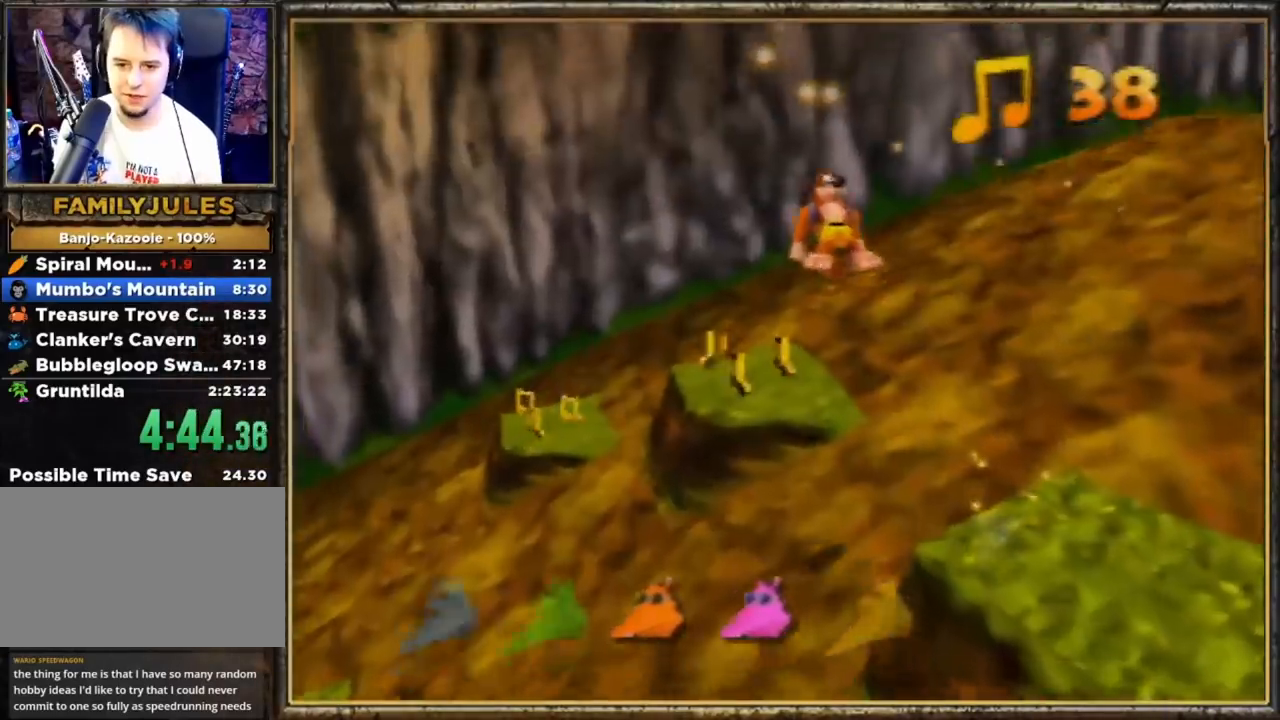
{"buttons": ["Z"], "left_stick": "right", "events": [[100, "A", "up"], [167, "left_stick", "up"], [333, "left_stick", "down-right"], [500, "left_stick", "right"]]}
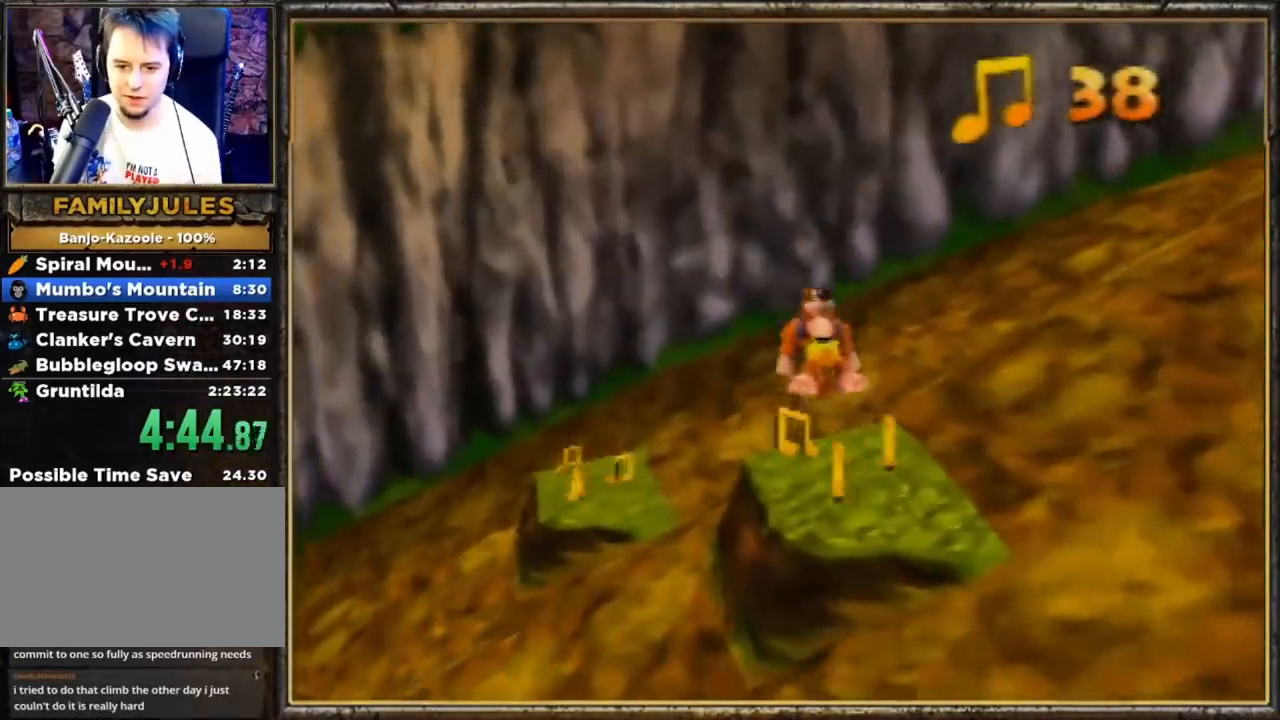
{"buttons": ["Z"], "left_stick": "up-left", "events": [[100, "left_stick", "up-right"], [300, "left_stick", "up-left"]]}